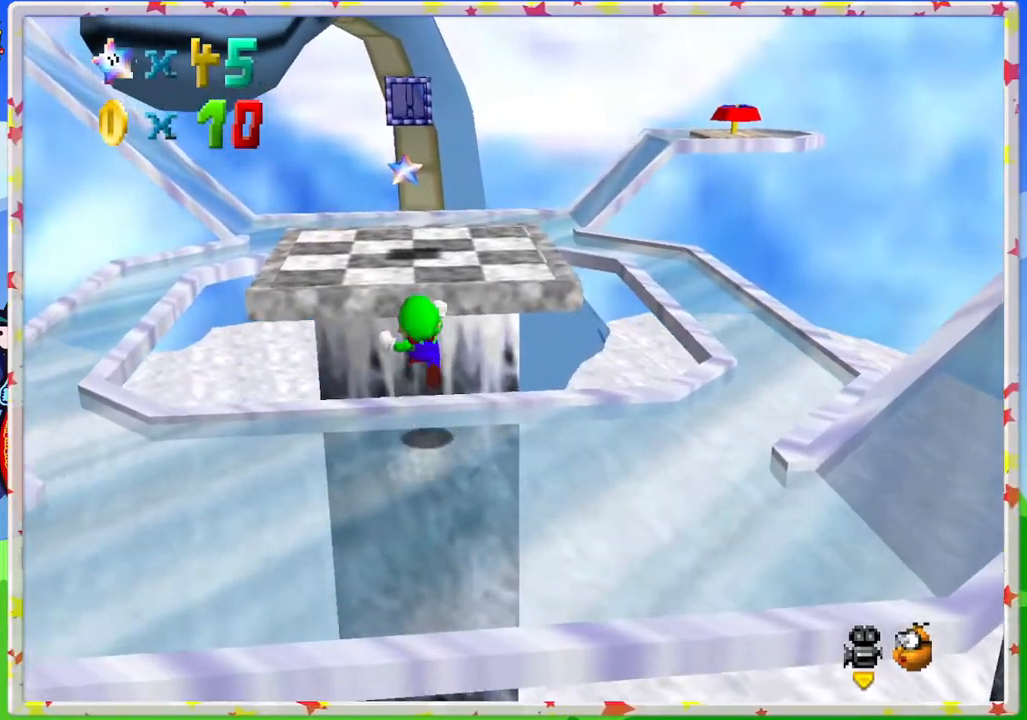
Gameplay with a controller (Nintendo layout); each line is a JSON object with the inputs held at the frame after it. "events" lists button and stick changes between this image and that frame as [ms after this image, input, new state], when the widget could be followed in between. Not read: L3 R3.
{"buttons": ["Z"], "left_stick": "down", "events": [[67, "A", "up"], [100, "left_stick", "up-right"], [283, "left_stick", "center"], [333, "left_stick", "down"]]}
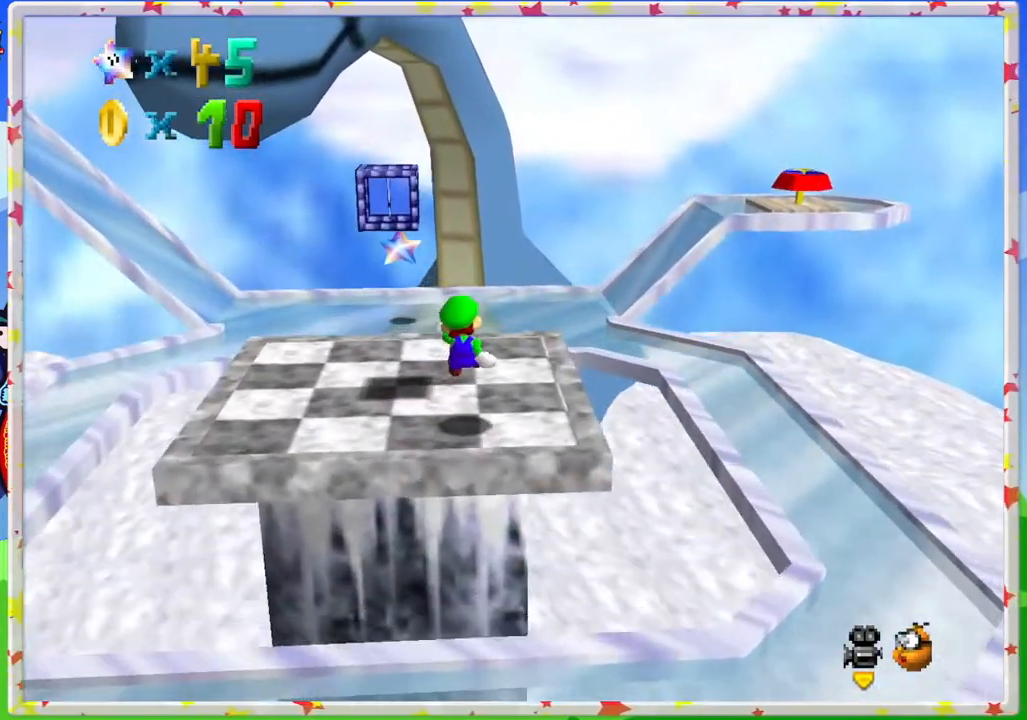
{"buttons": [], "left_stick": "down", "events": [[100, "left_stick", "up-right"], [333, "A", "down"], [350, "left_stick", "down-right"], [400, "left_stick", "down"], [450, "Z", "up"], [500, "A", "up"]]}
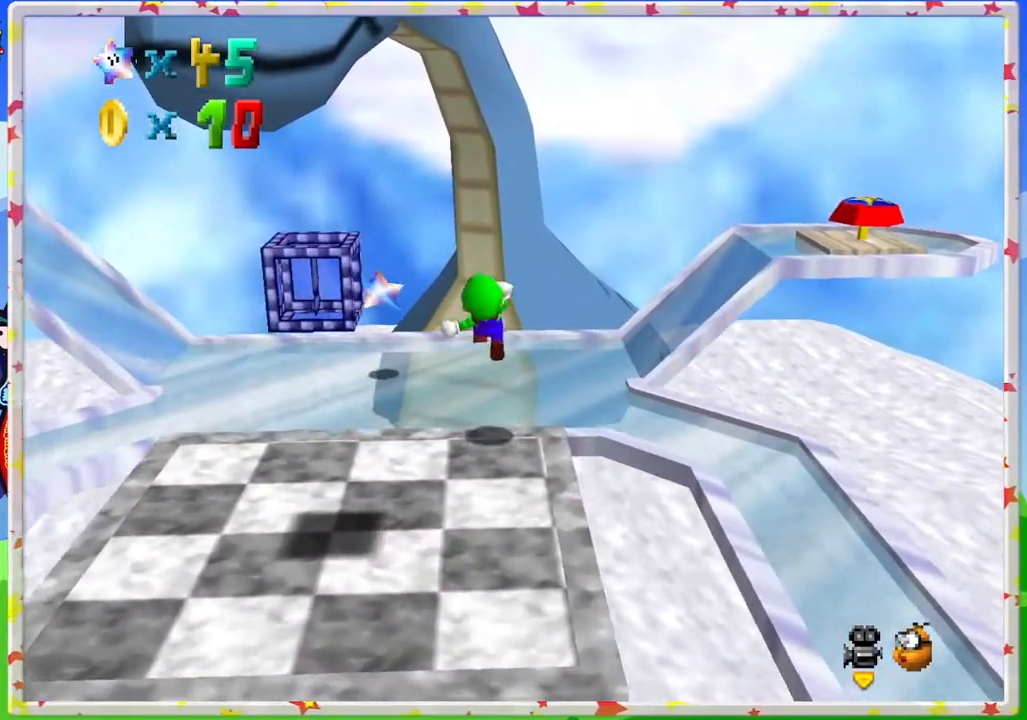
{"buttons": [], "left_stick": "center", "events": [[217, "C_RIGHT", "down"], [333, "C_RIGHT", "up"], [500, "left_stick", "center"]]}
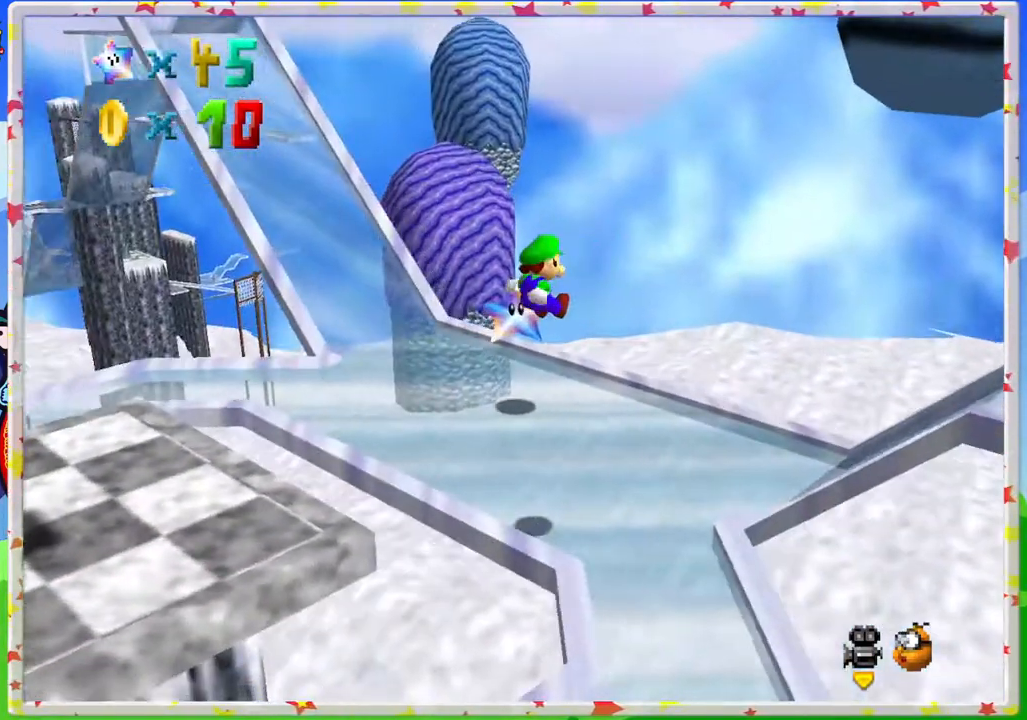
{"buttons": [], "left_stick": "up", "events": [[183, "left_stick", "up-left"], [417, "left_stick", "up"]]}
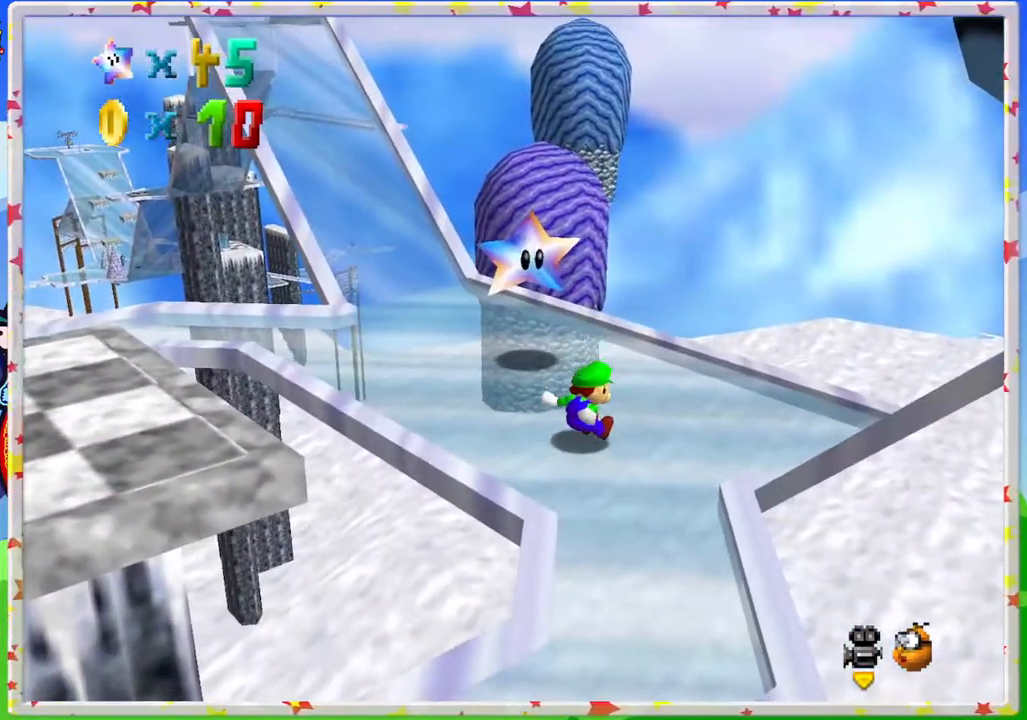
{"buttons": [], "left_stick": "up", "events": []}
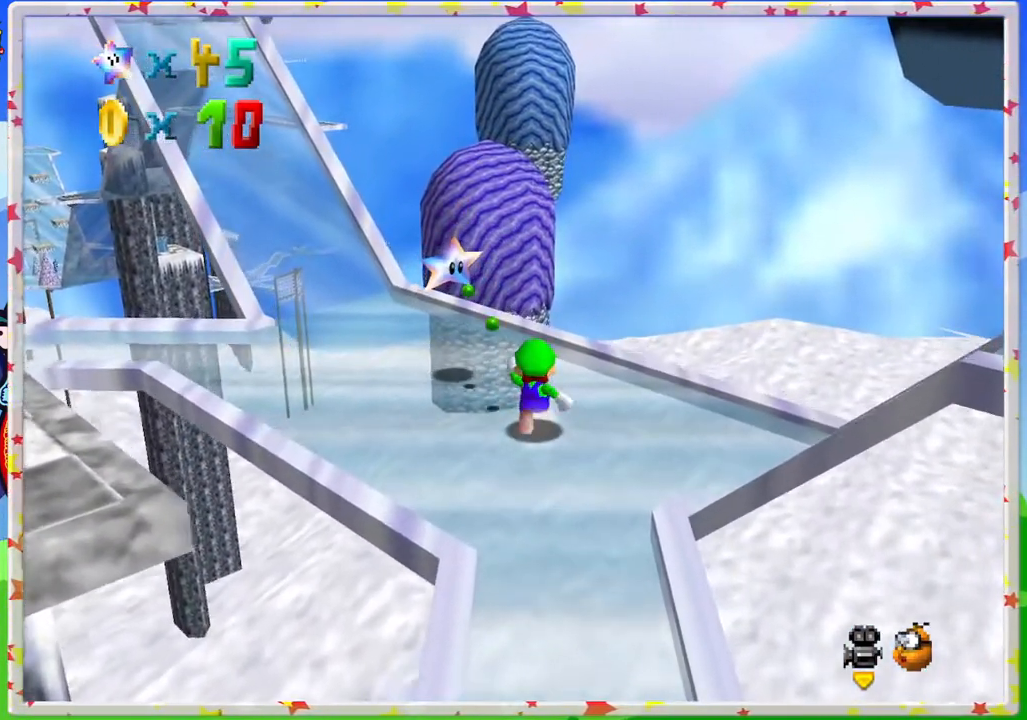
{"buttons": [], "left_stick": "up-left", "events": [[183, "left_stick", "up-left"]]}
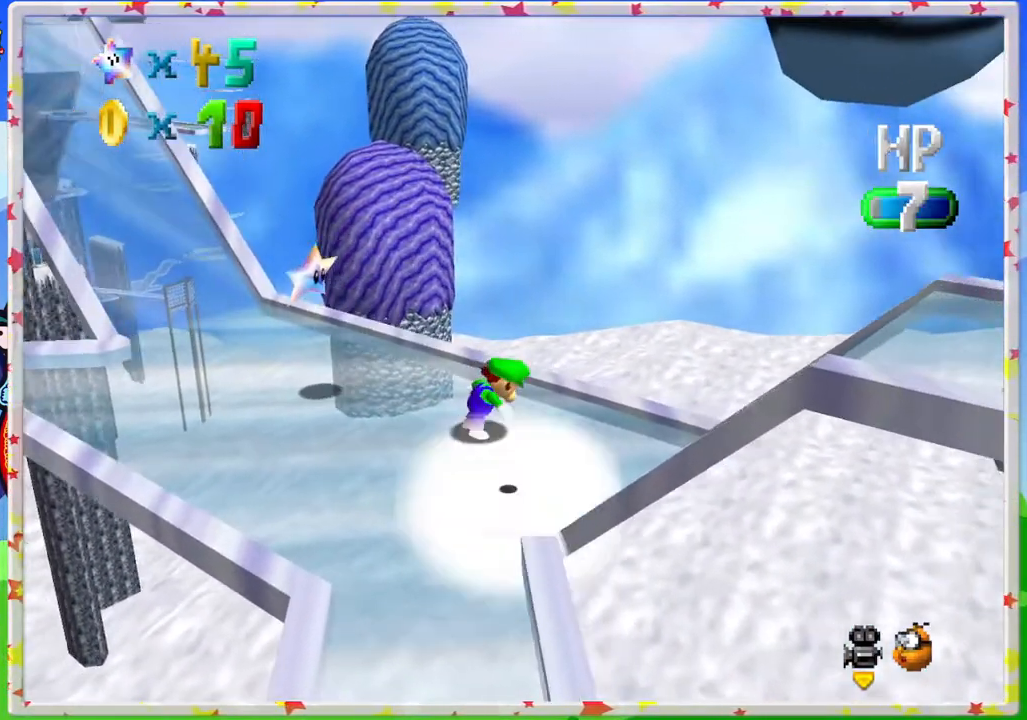
{"buttons": [], "left_stick": "up-left", "events": []}
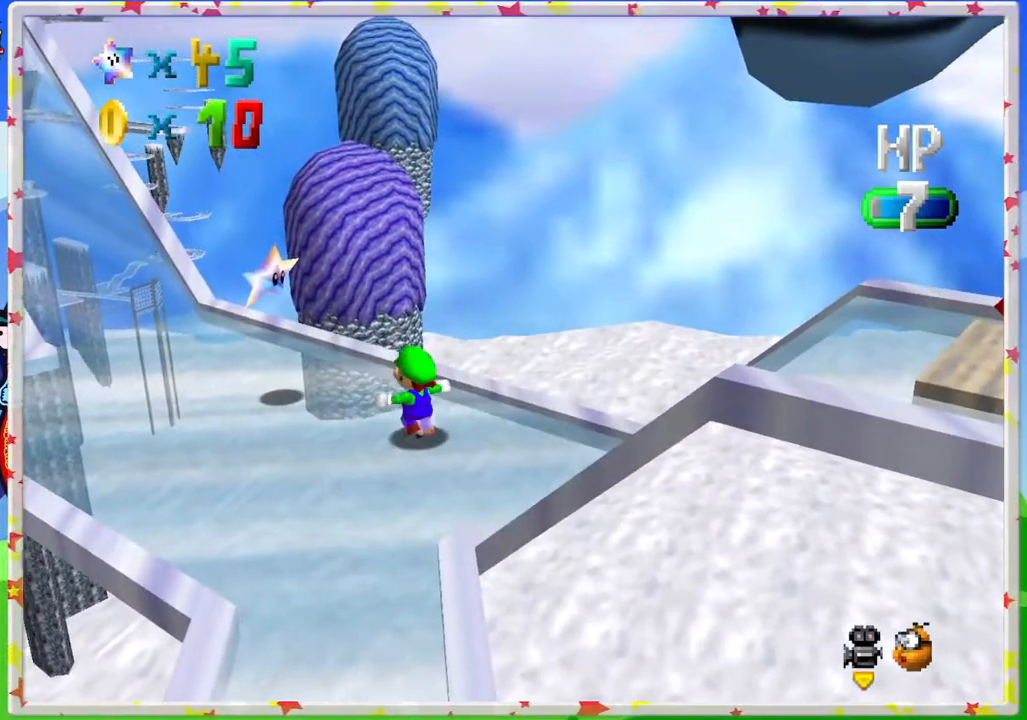
{"buttons": [], "left_stick": "up-left", "events": []}
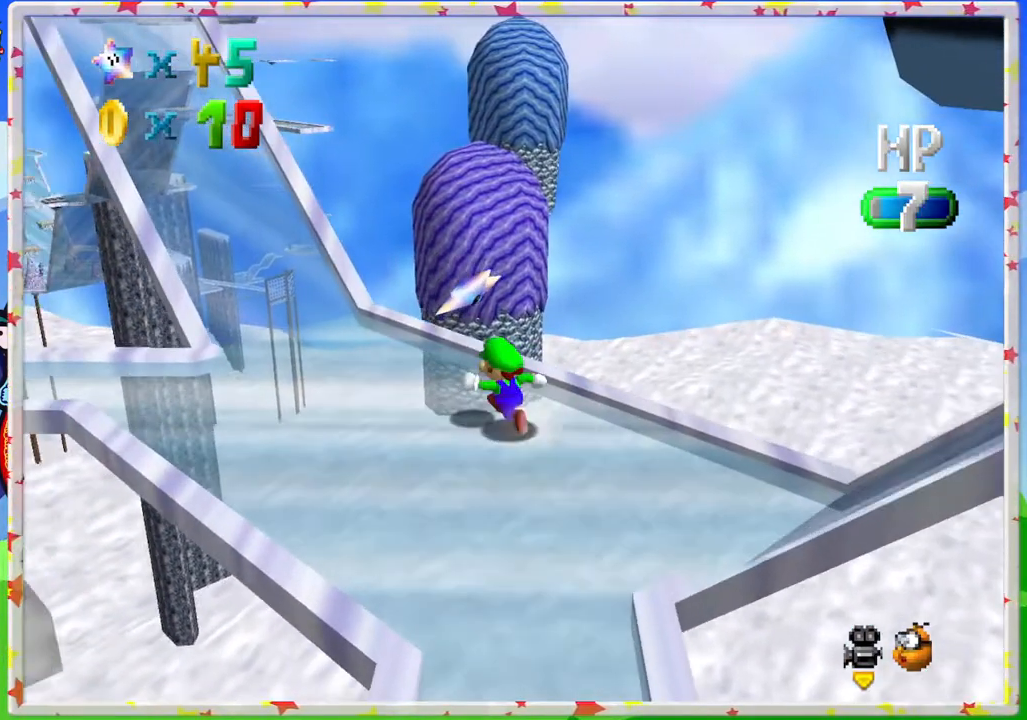
{"buttons": [], "left_stick": "center", "events": [[33, "A", "down"], [100, "Z", "down"], [133, "A", "up"], [167, "left_stick", "center"], [200, "Z", "up"]]}
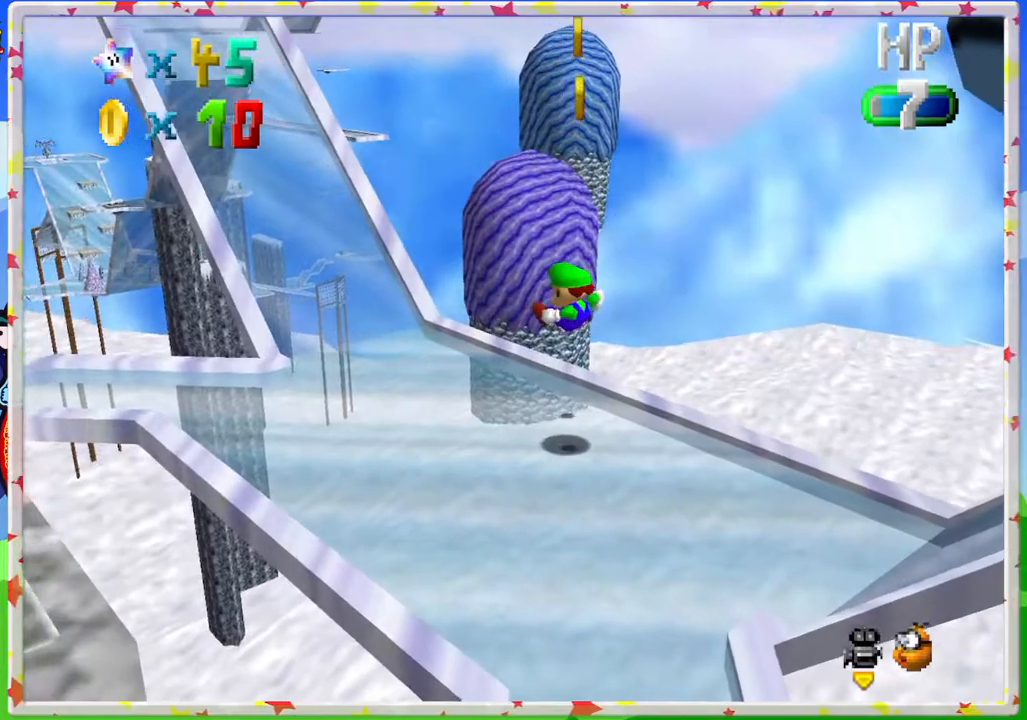
{"buttons": [], "left_stick": "up-right", "events": [[167, "C_RIGHT", "down"], [267, "C_RIGHT", "up"], [500, "left_stick", "up-right"]]}
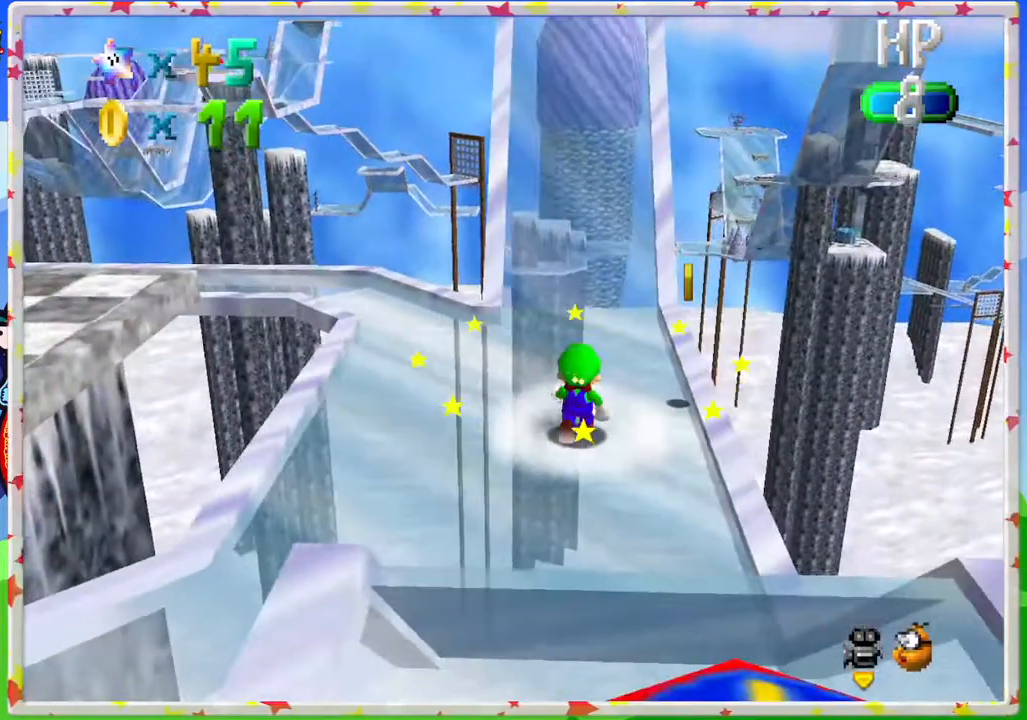
{"buttons": ["C_RIGHT"], "left_stick": "up", "events": [[150, "C_RIGHT", "down"], [283, "C_RIGHT", "up"], [333, "left_stick", "up"], [467, "C_RIGHT", "down"]]}
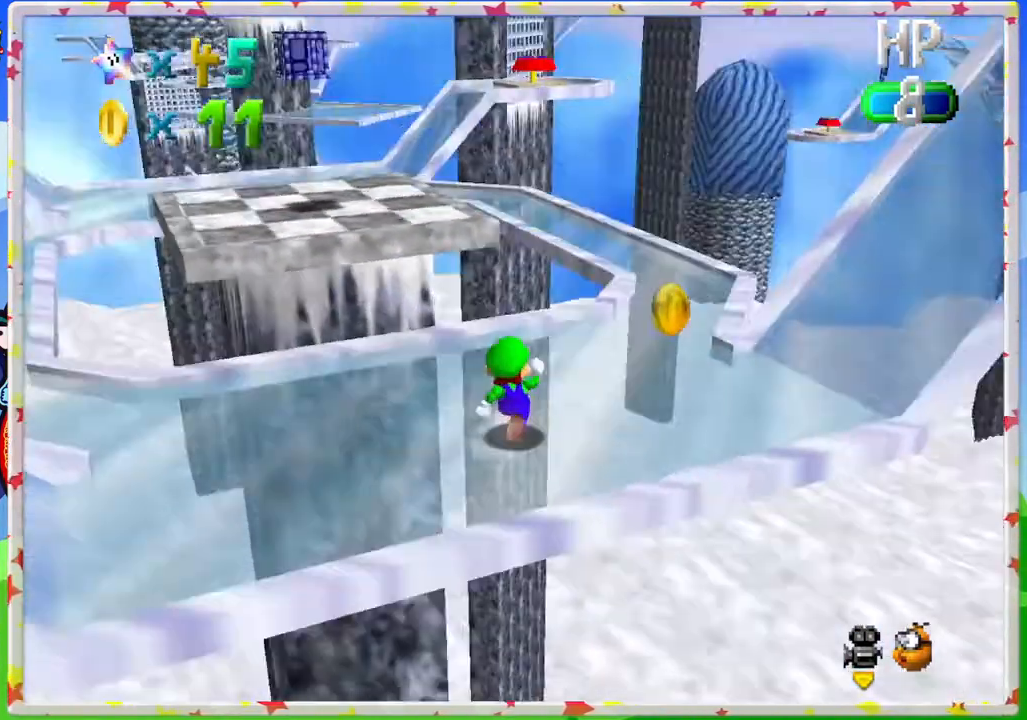
{"buttons": [], "left_stick": "up", "events": [[83, "C_RIGHT", "up"], [100, "left_stick", "center"], [167, "C_RIGHT", "down"], [267, "C_RIGHT", "up"], [367, "C_RIGHT", "down"], [383, "left_stick", "up"], [433, "C_RIGHT", "up"]]}
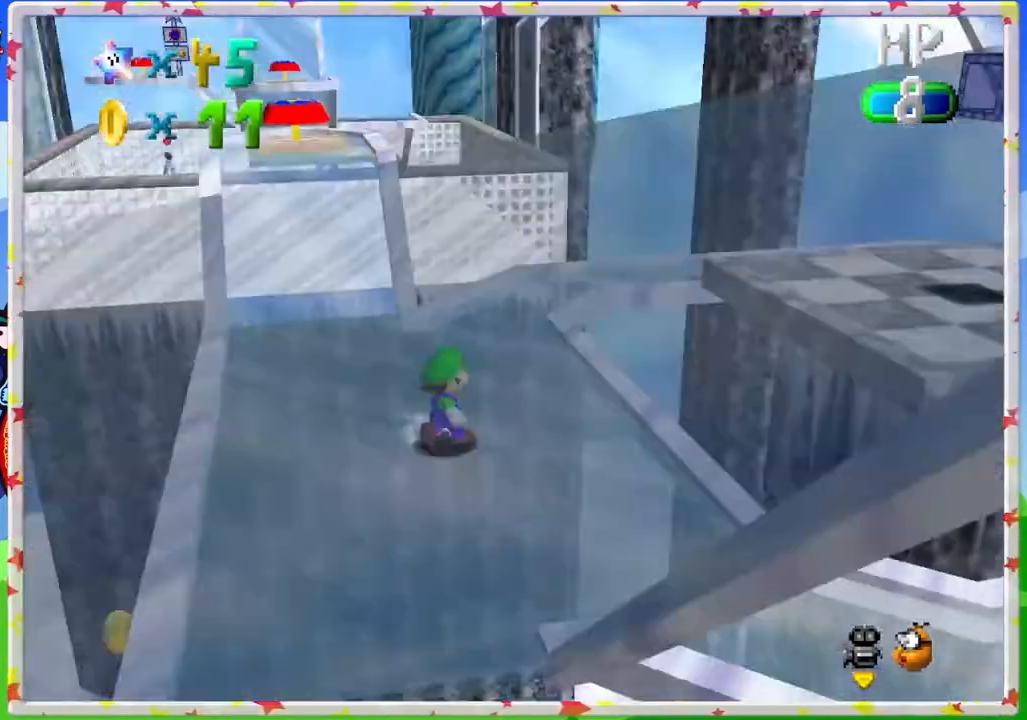
{"buttons": [], "left_stick": "up", "events": [[450, "A", "down"], [500, "A", "up"]]}
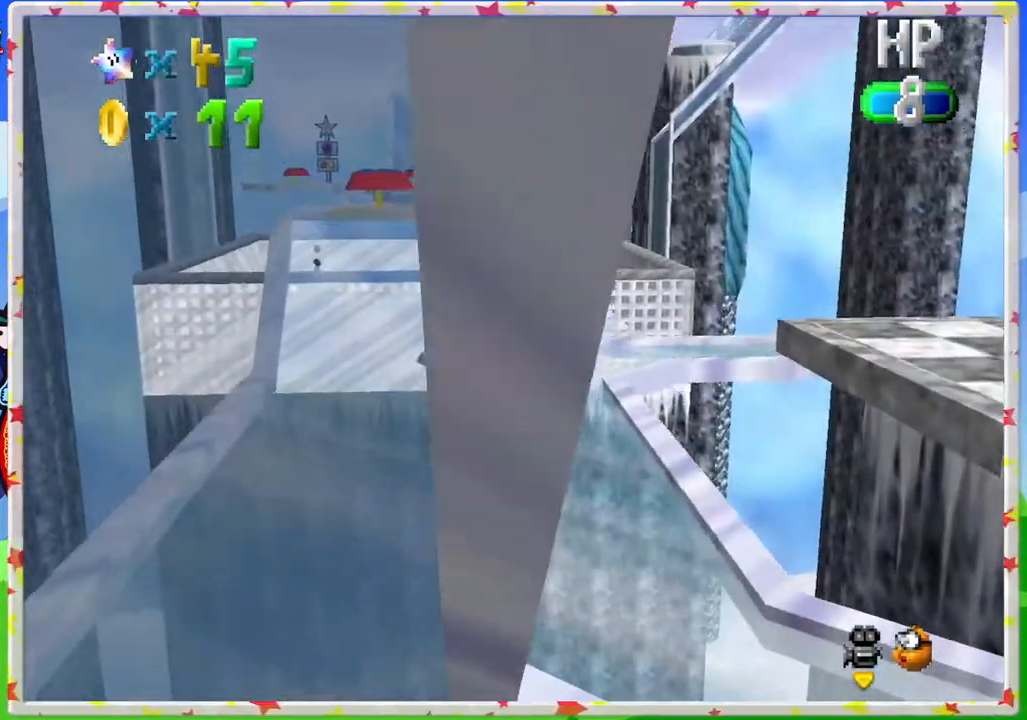
{"buttons": ["A"], "left_stick": "up", "events": [[83, "left_stick", "up-left"], [450, "A", "down"], [450, "left_stick", "up"]]}
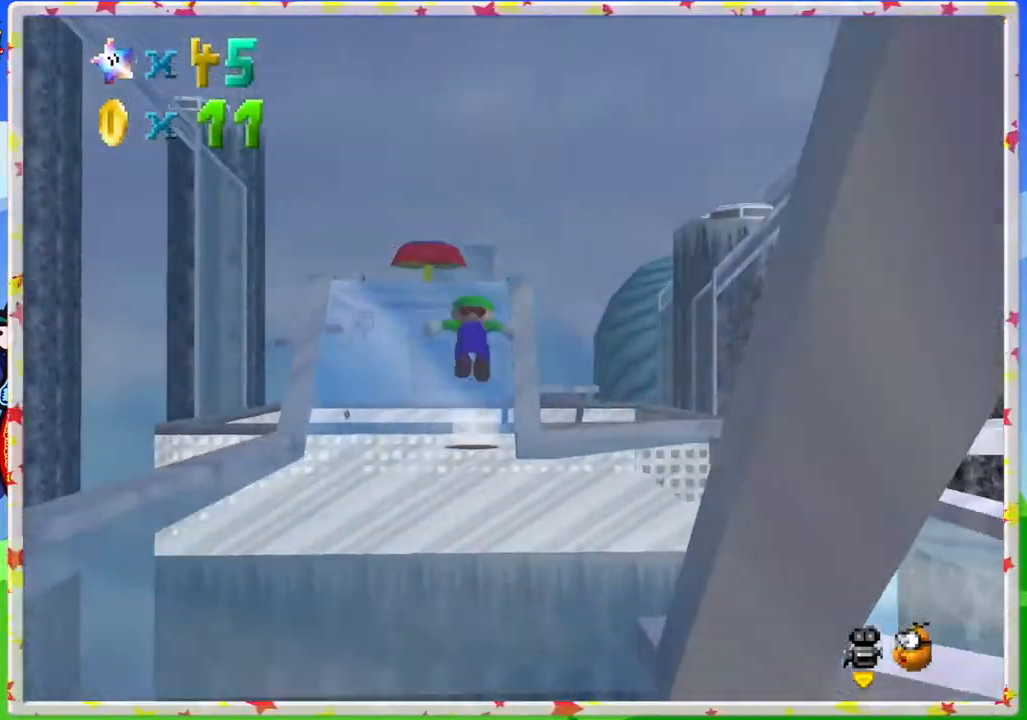
{"buttons": [], "left_stick": "up-left", "events": [[133, "left_stick", "up-left"], [283, "A", "up"]]}
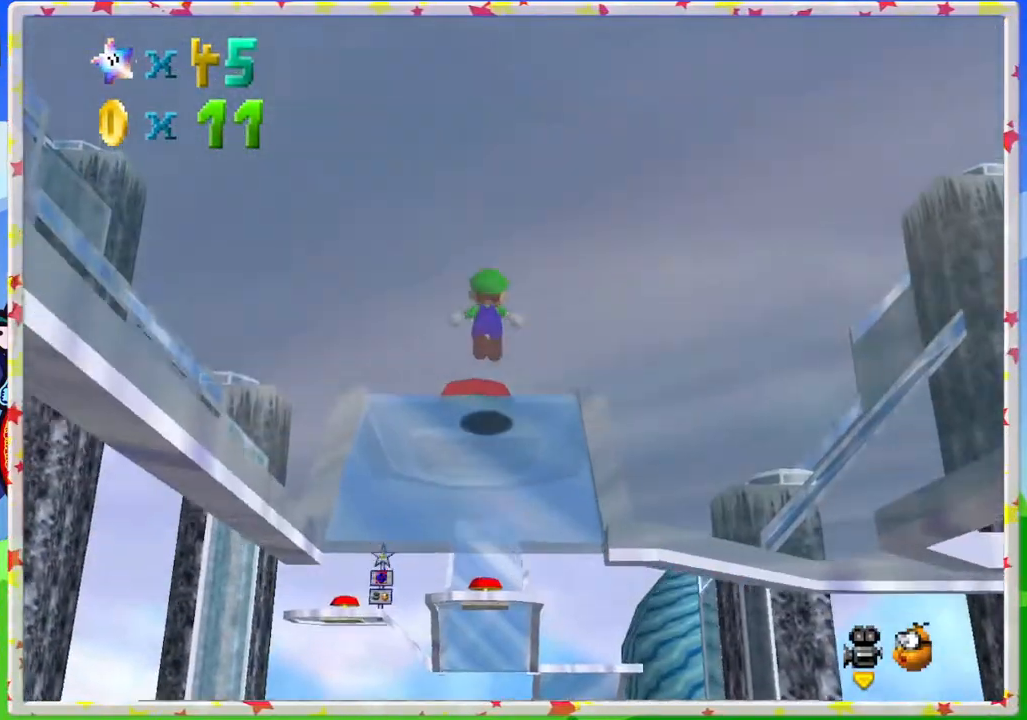
{"buttons": [], "left_stick": "center", "events": [[117, "left_stick", "center"]]}
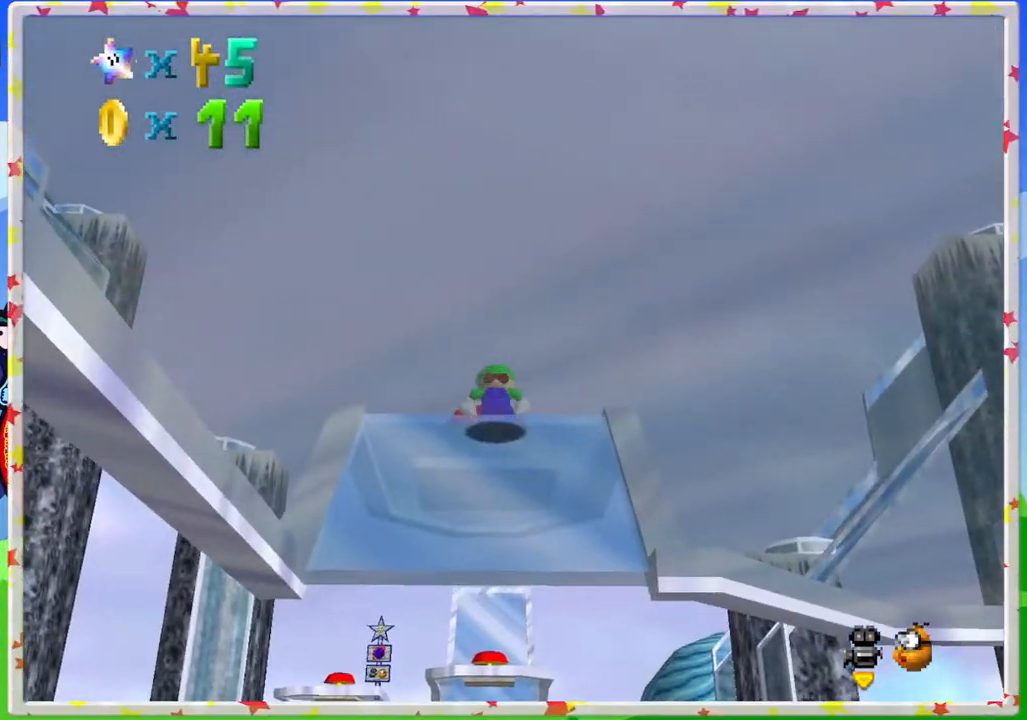
{"buttons": [], "left_stick": "center", "events": [[100, "left_stick", "up"], [417, "left_stick", "center"]]}
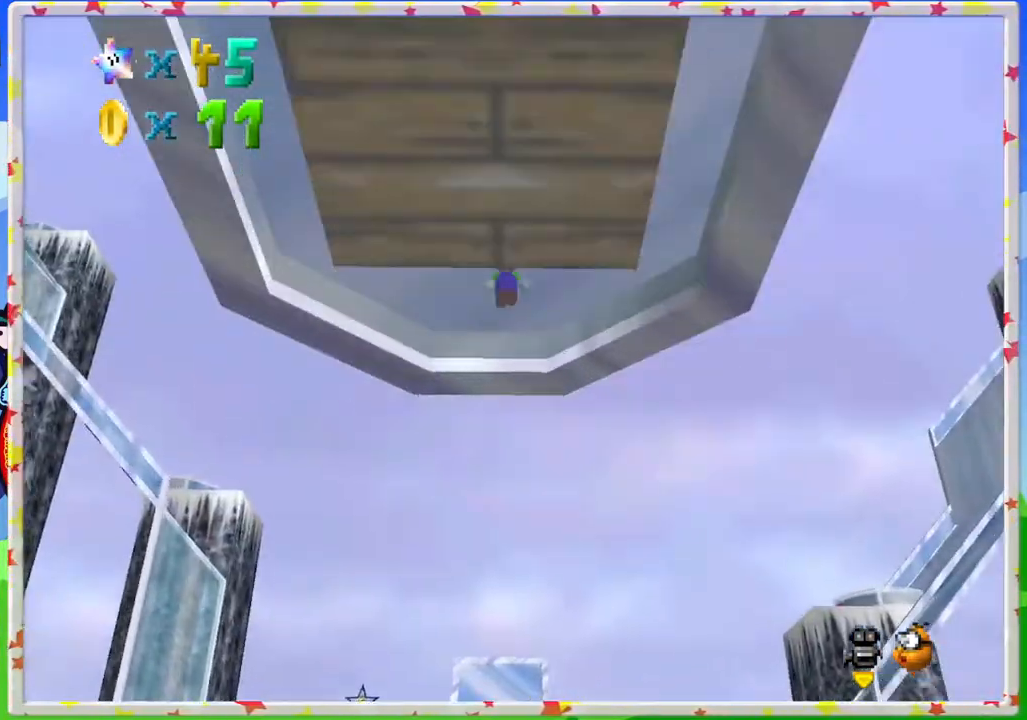
{"buttons": [], "left_stick": "center", "events": []}
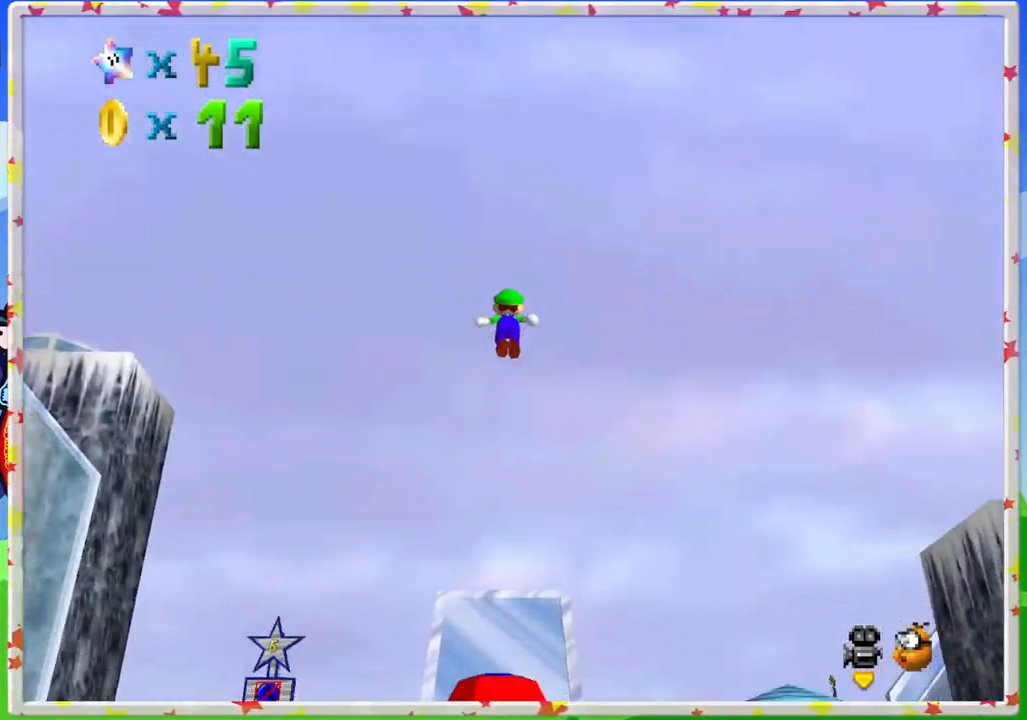
{"buttons": [], "left_stick": "center", "events": []}
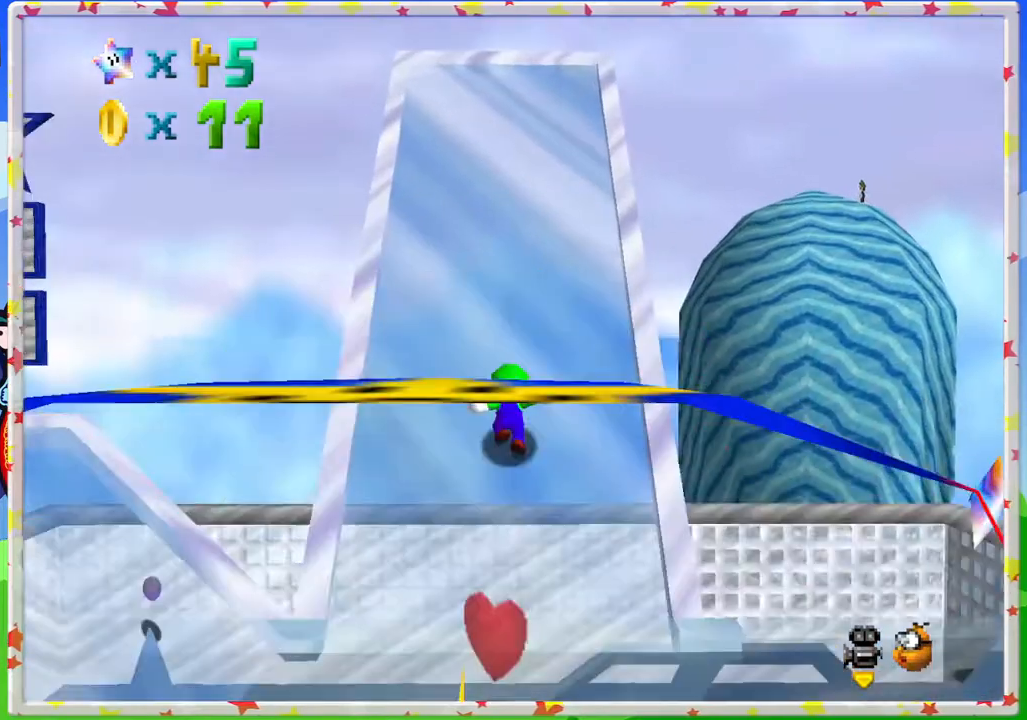
{"buttons": [], "left_stick": "center", "events": []}
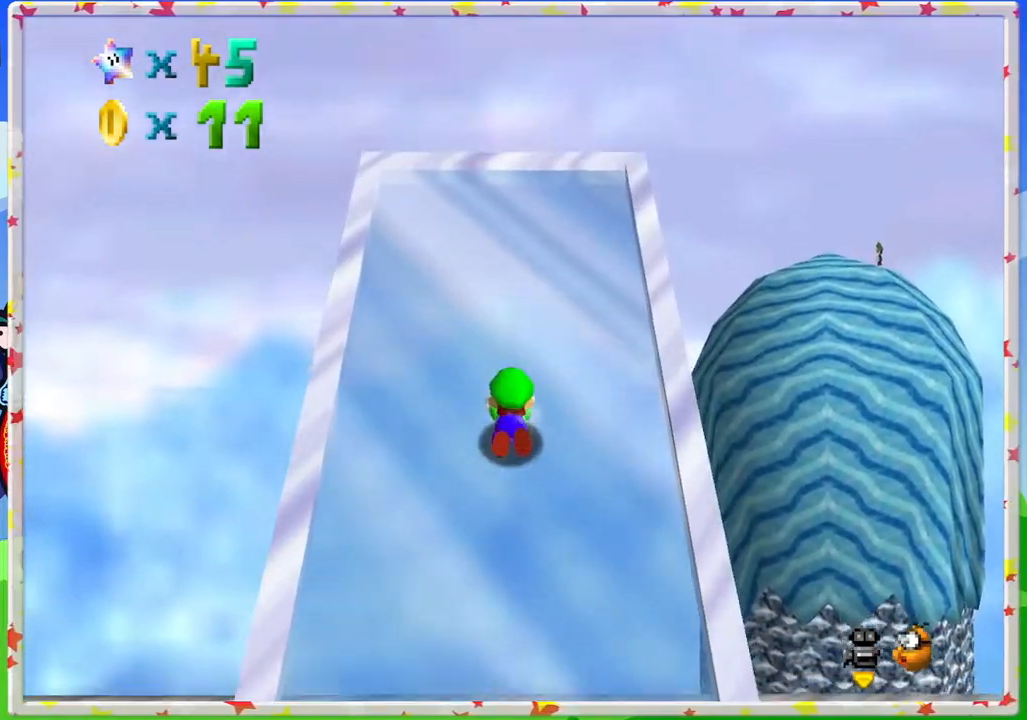
{"buttons": [], "left_stick": "center", "events": []}
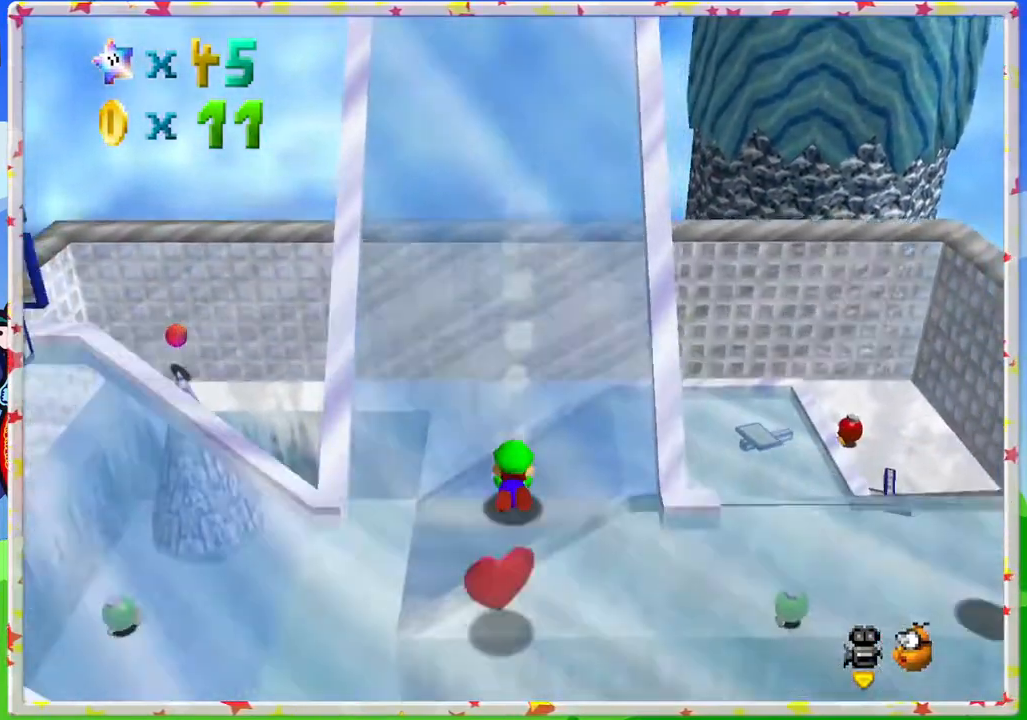
{"buttons": [], "left_stick": "up", "events": [[133, "left_stick", "up"]]}
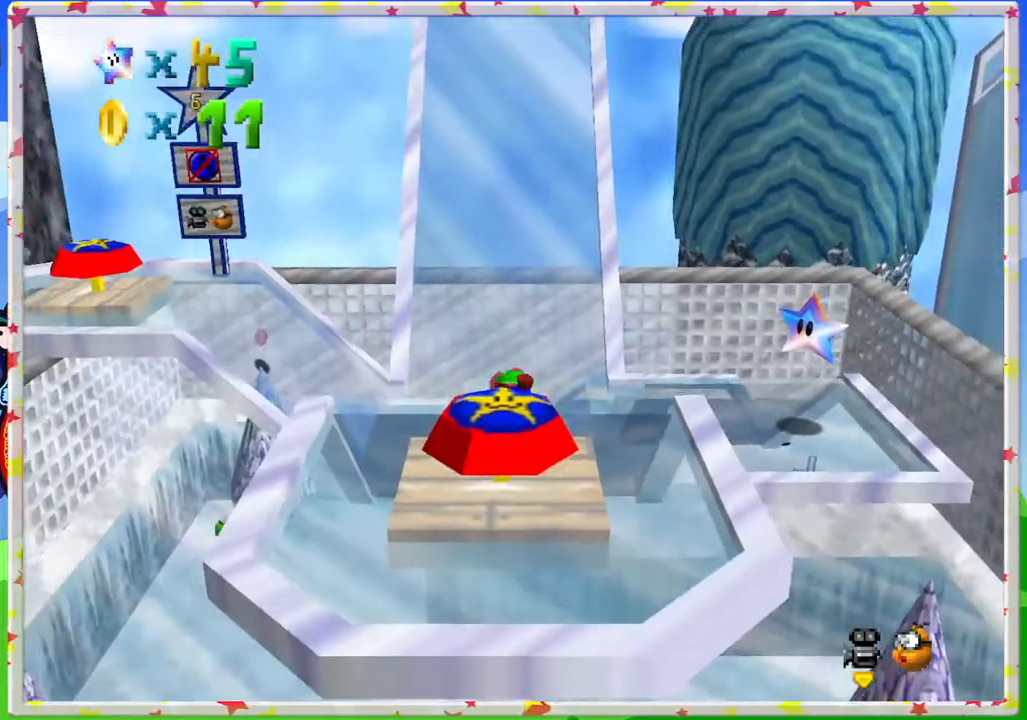
{"buttons": [], "left_stick": "center", "events": [[500, "left_stick", "center"]]}
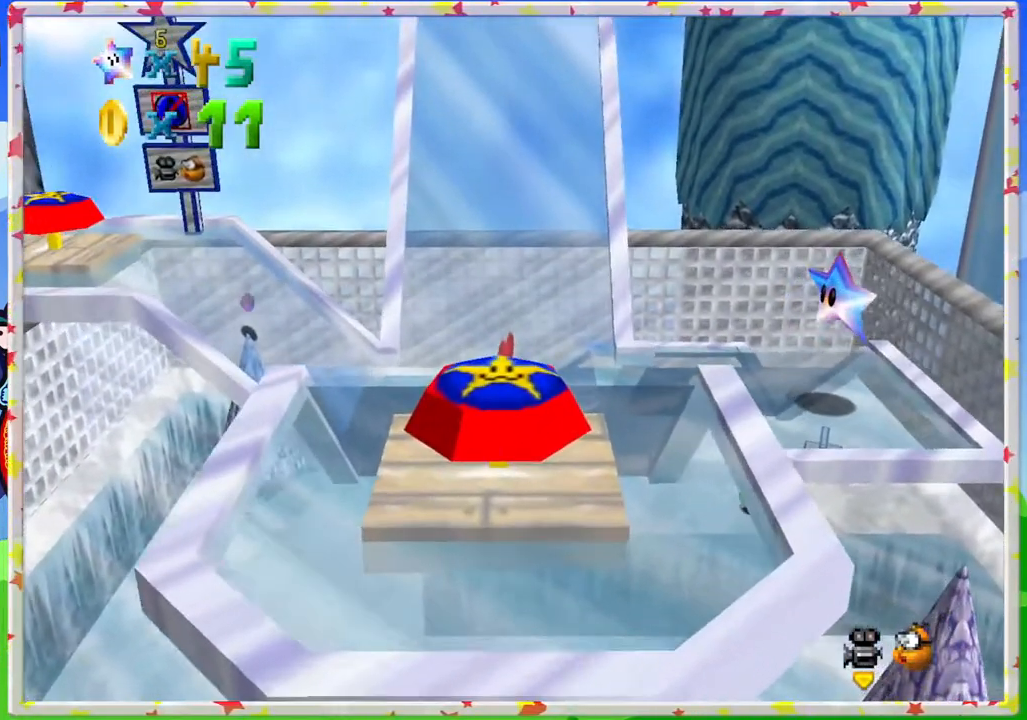
{"buttons": [], "left_stick": "down", "events": [[33, "left_stick", "down"], [333, "A", "down"], [500, "A", "up"]]}
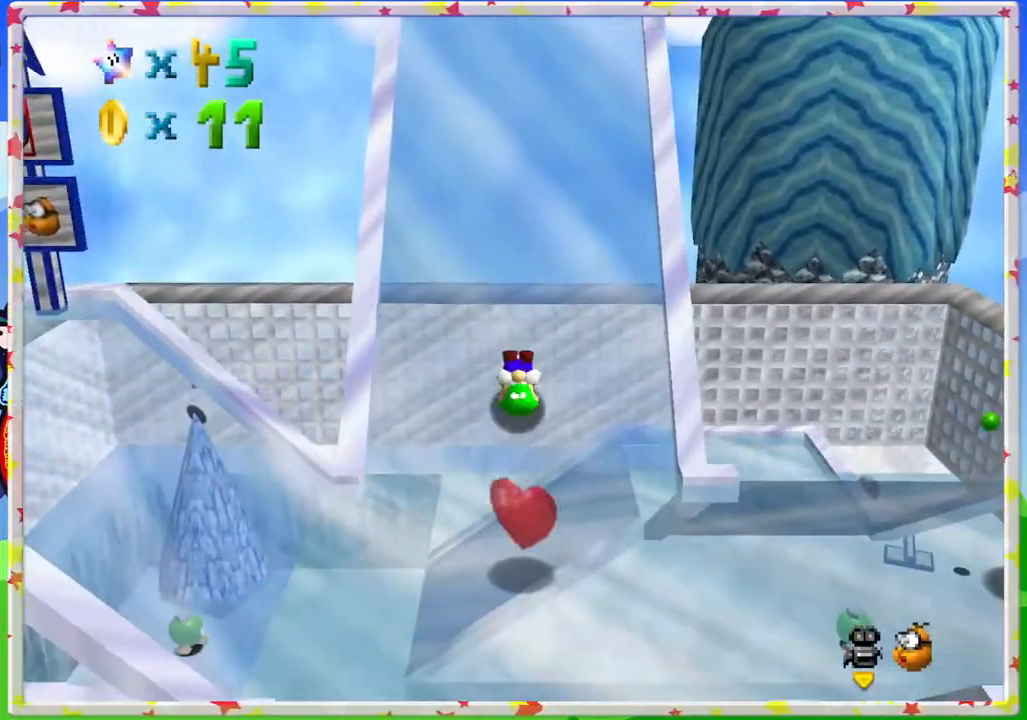
{"buttons": [], "left_stick": "center", "events": [[200, "C_RIGHT", "down"], [200, "left_stick", "down-left"], [333, "C_RIGHT", "up"], [400, "left_stick", "center"]]}
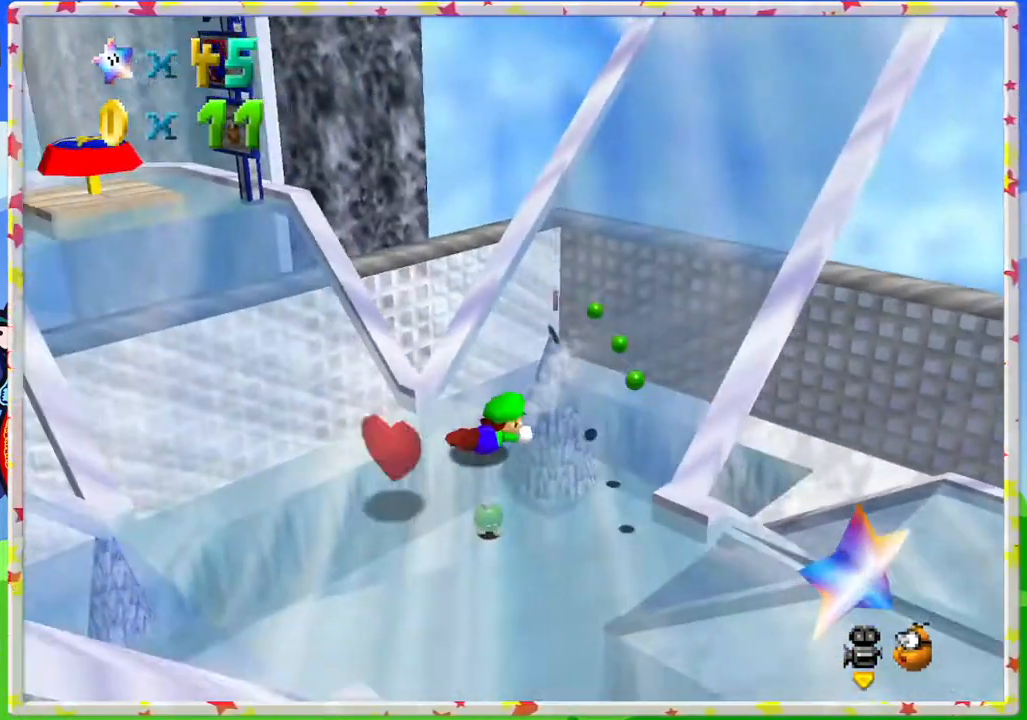
{"buttons": [], "left_stick": "up-right", "events": [[50, "left_stick", "up"], [183, "left_stick", "up-right"], [283, "A", "down"], [367, "A", "up"]]}
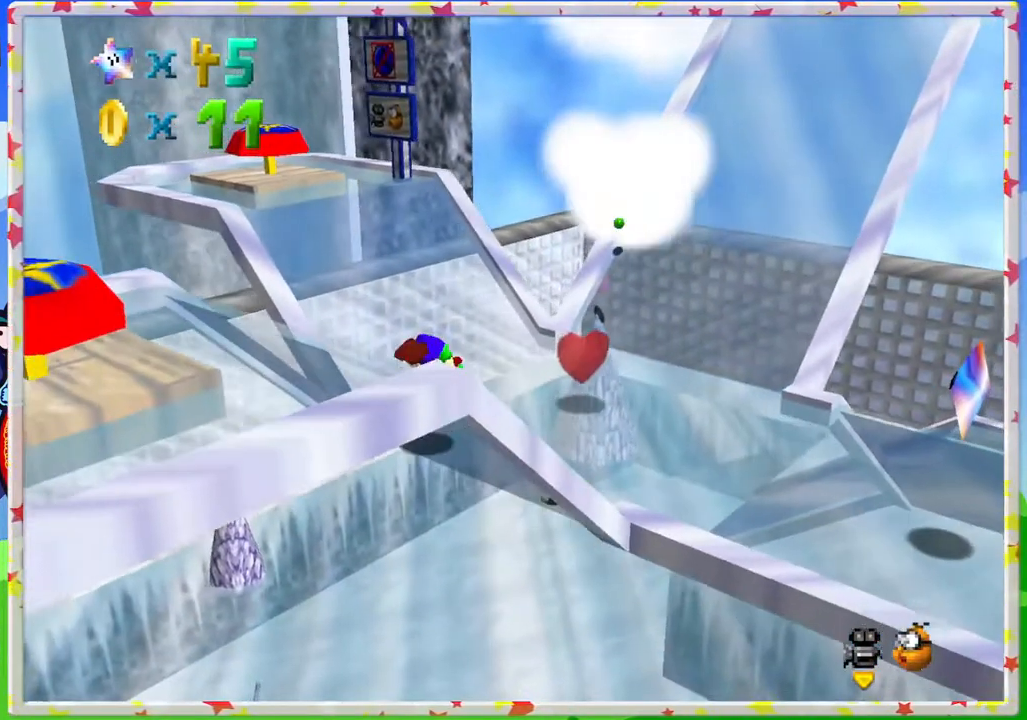
{"buttons": [], "left_stick": "right", "events": [[50, "left_stick", "right"]]}
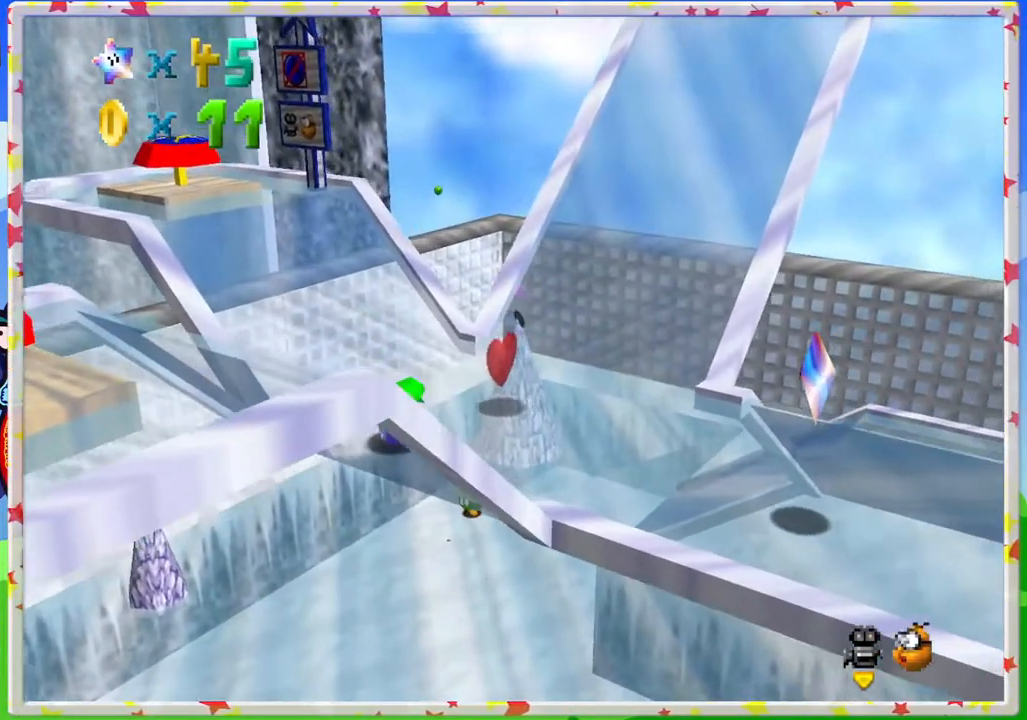
{"buttons": [], "left_stick": "up", "events": [[217, "left_stick", "up"]]}
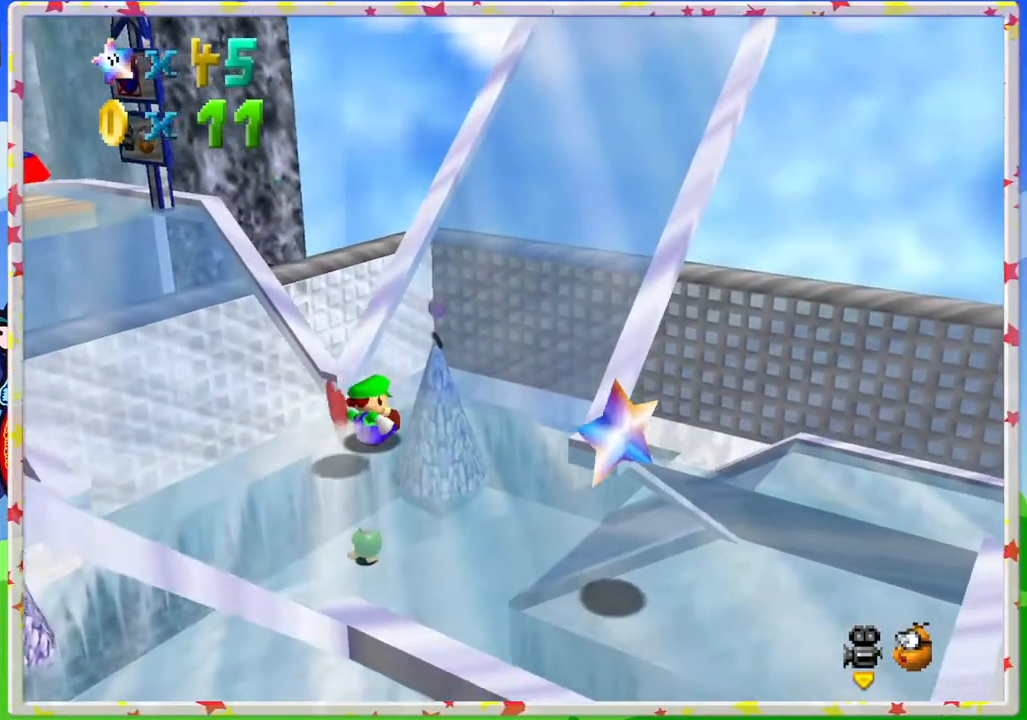
{"buttons": ["A"], "left_stick": "down-left", "events": [[83, "A", "down"], [133, "left_stick", "down-left"]]}
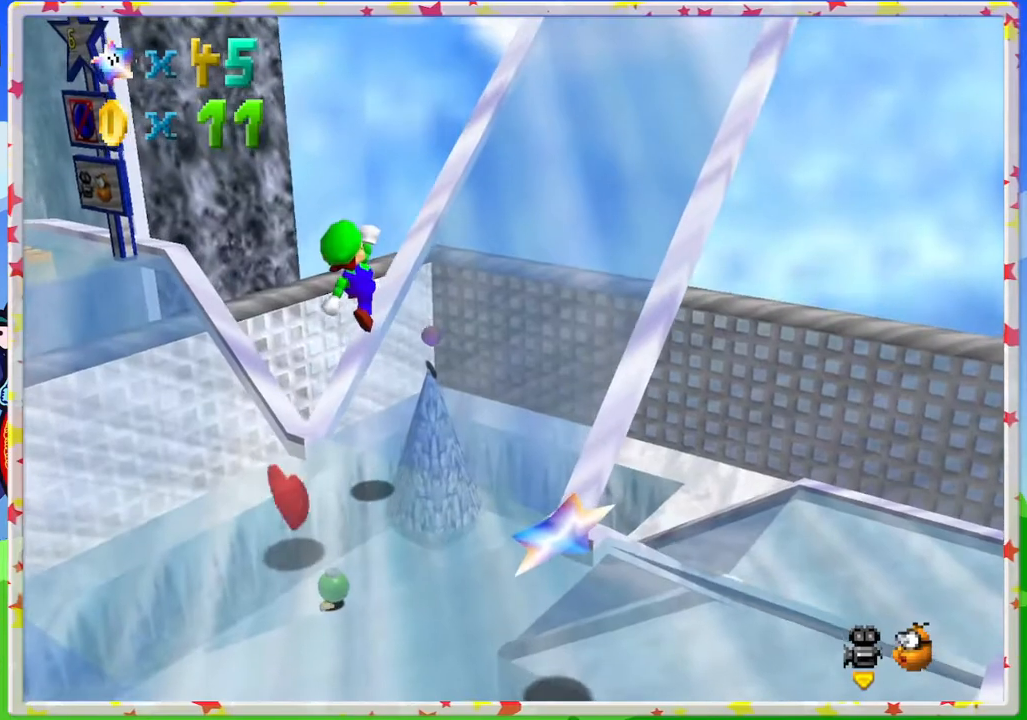
{"buttons": [], "left_stick": "up", "events": [[83, "A", "up"], [350, "left_stick", "center"], [467, "left_stick", "up"]]}